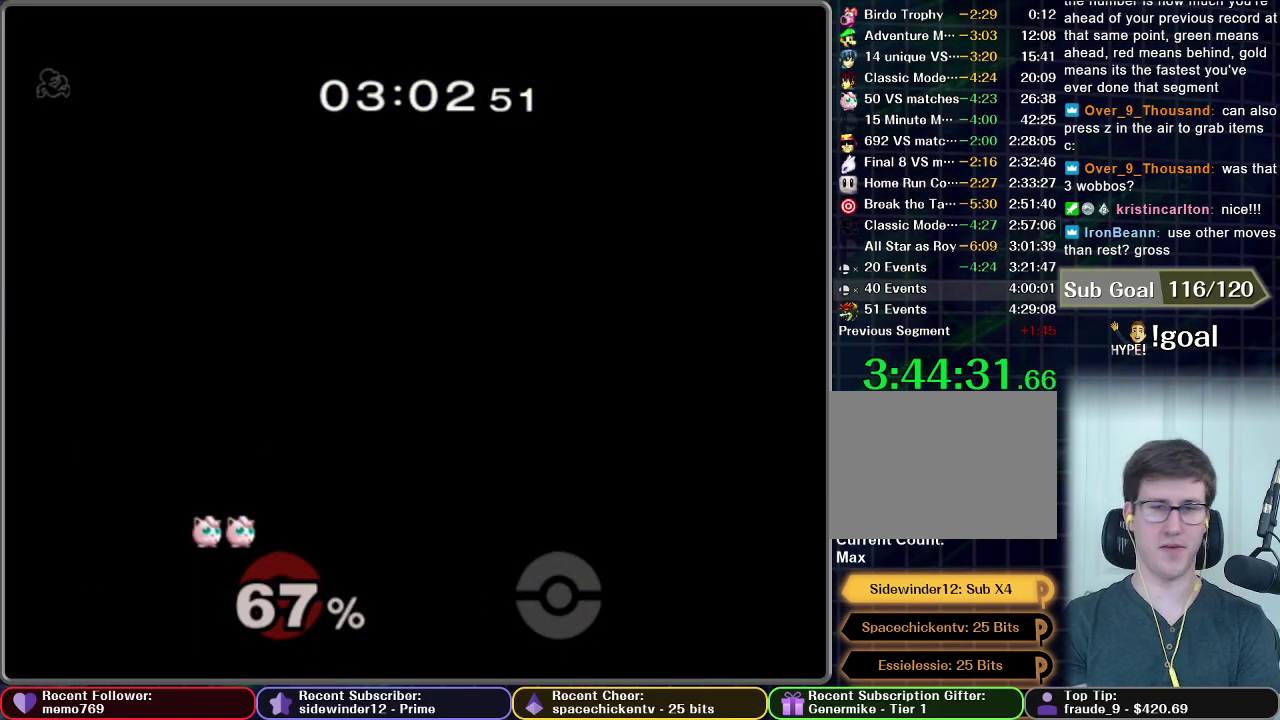
Gameplay with a controller (Nintendo layout); each line is a JSON object with the inputs held at the frame after it. "events" lists button and stick changes between this image and that frame as [ms after this image, input, new state], when the widget could be followed in between. This overlay highlights the sticks when they move; stick clicks (L3 R3) are not distinguishable. Not read: L3 R3.
{"buttons": [], "left_stick": "center", "right_stick": "center", "events": []}
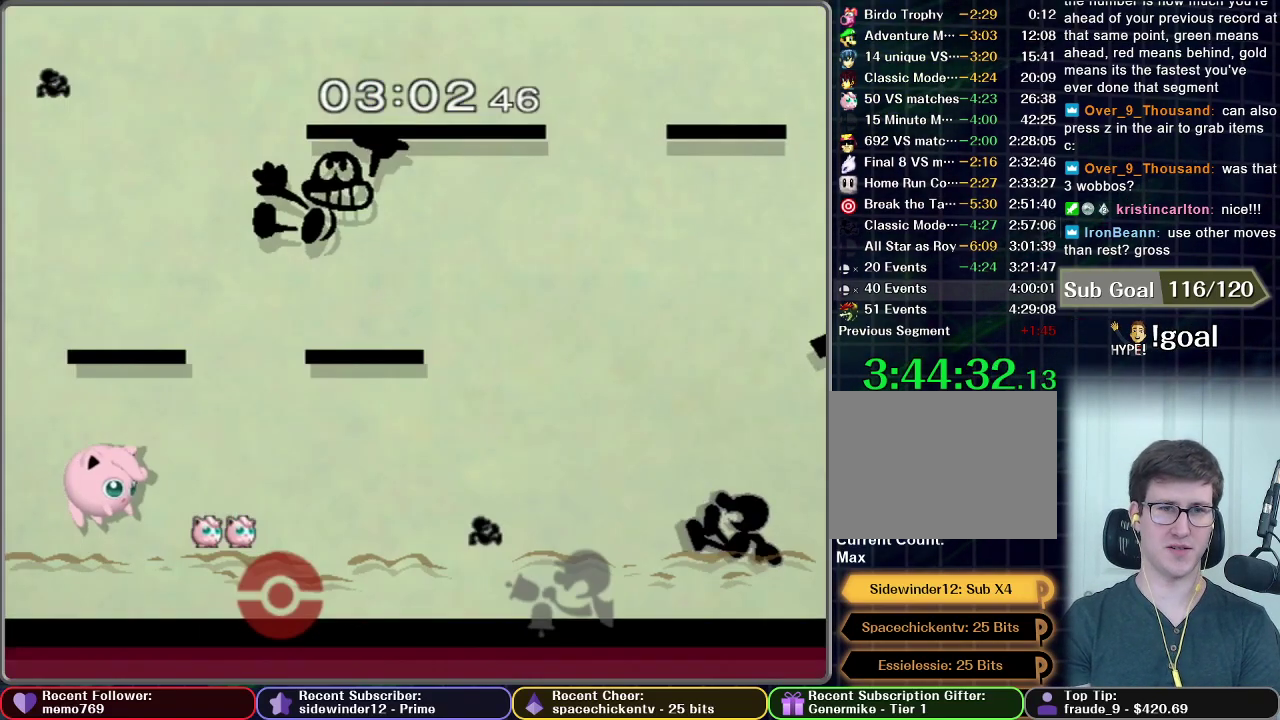
{"buttons": [], "left_stick": "right", "right_stick": "center", "events": [[434, "left_stick", "right"]]}
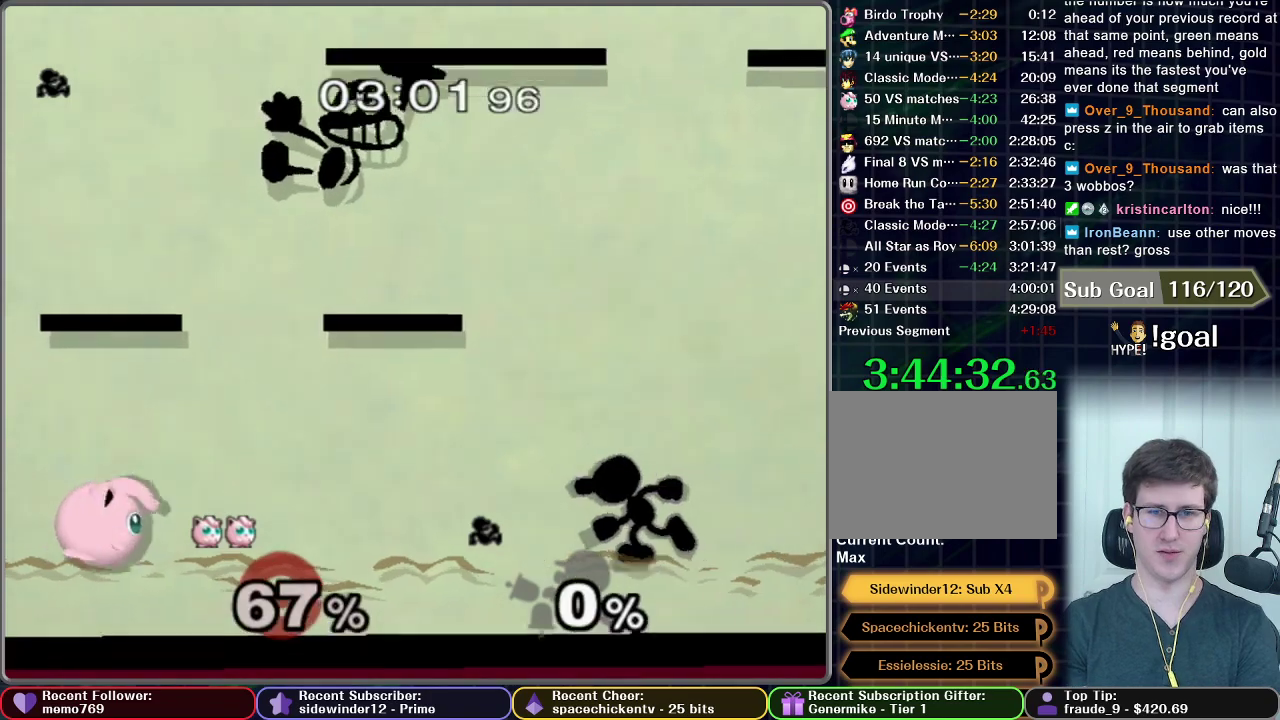
{"buttons": [], "left_stick": "right", "right_stick": "center", "events": []}
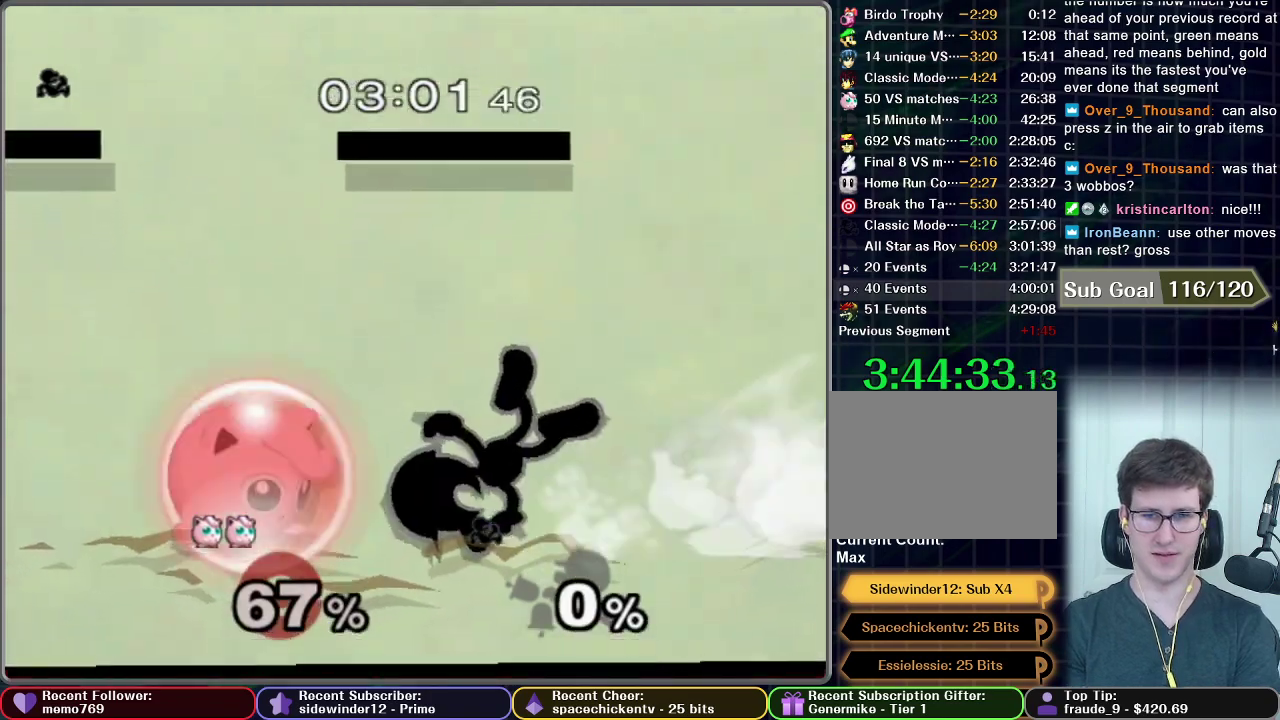
{"buttons": ["L1"], "left_stick": "center", "right_stick": "center", "events": [[34, "L1", "down"], [34, "left_stick", "center"], [317, "Z", "down"], [434, "Z", "up"]]}
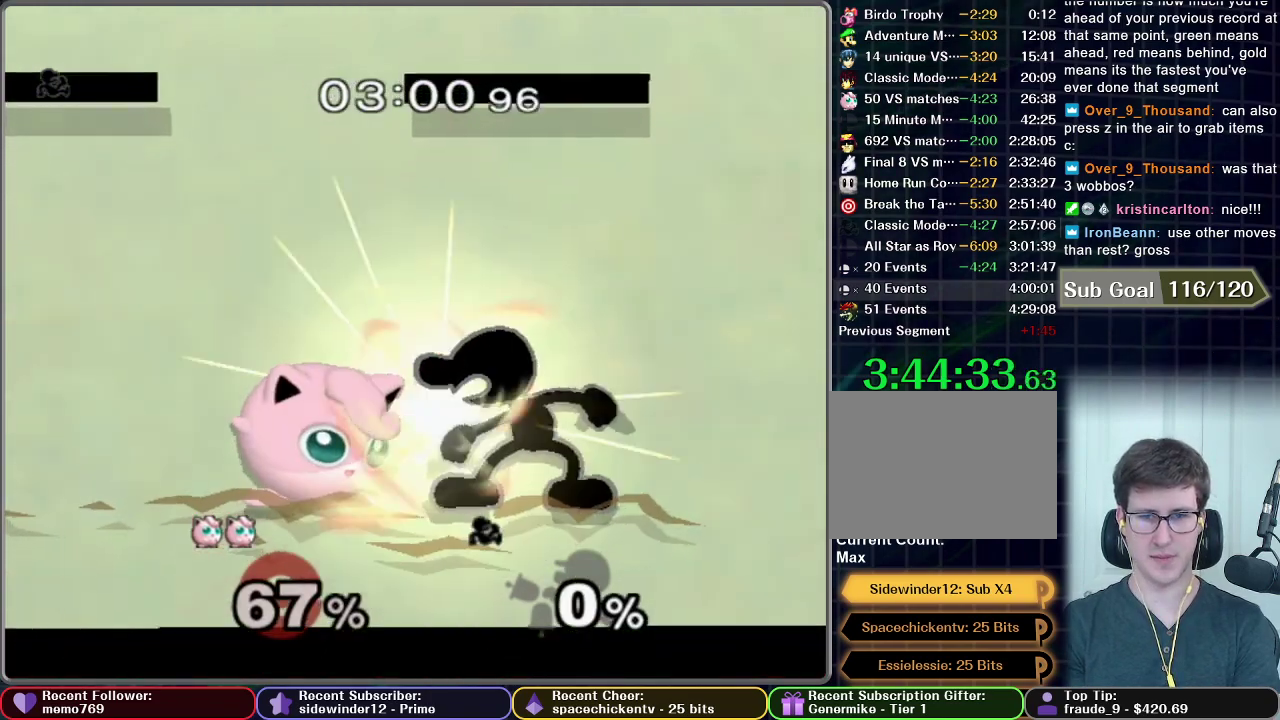
{"buttons": [], "left_stick": "left", "right_stick": "center", "events": [[183, "left_stick", "left"], [367, "L1", "up"]]}
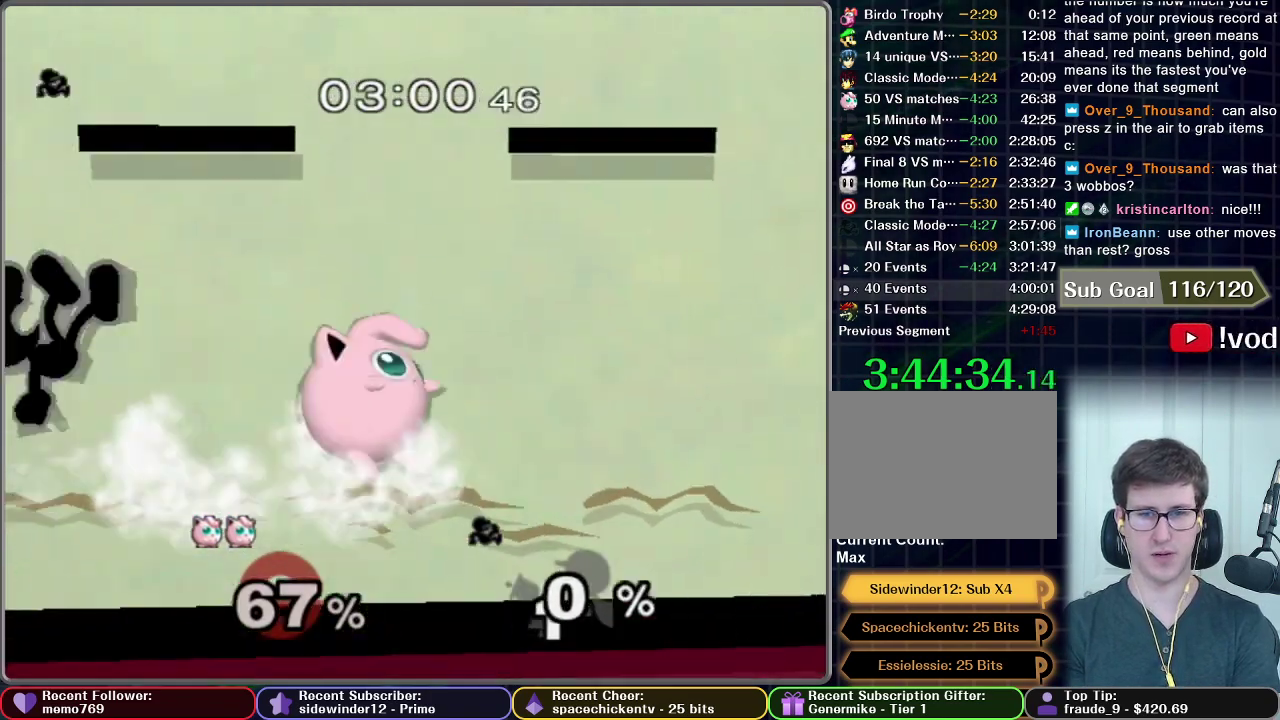
{"buttons": ["X"], "left_stick": "center", "right_stick": "center", "events": [[117, "left_stick", "center"], [484, "X", "down"]]}
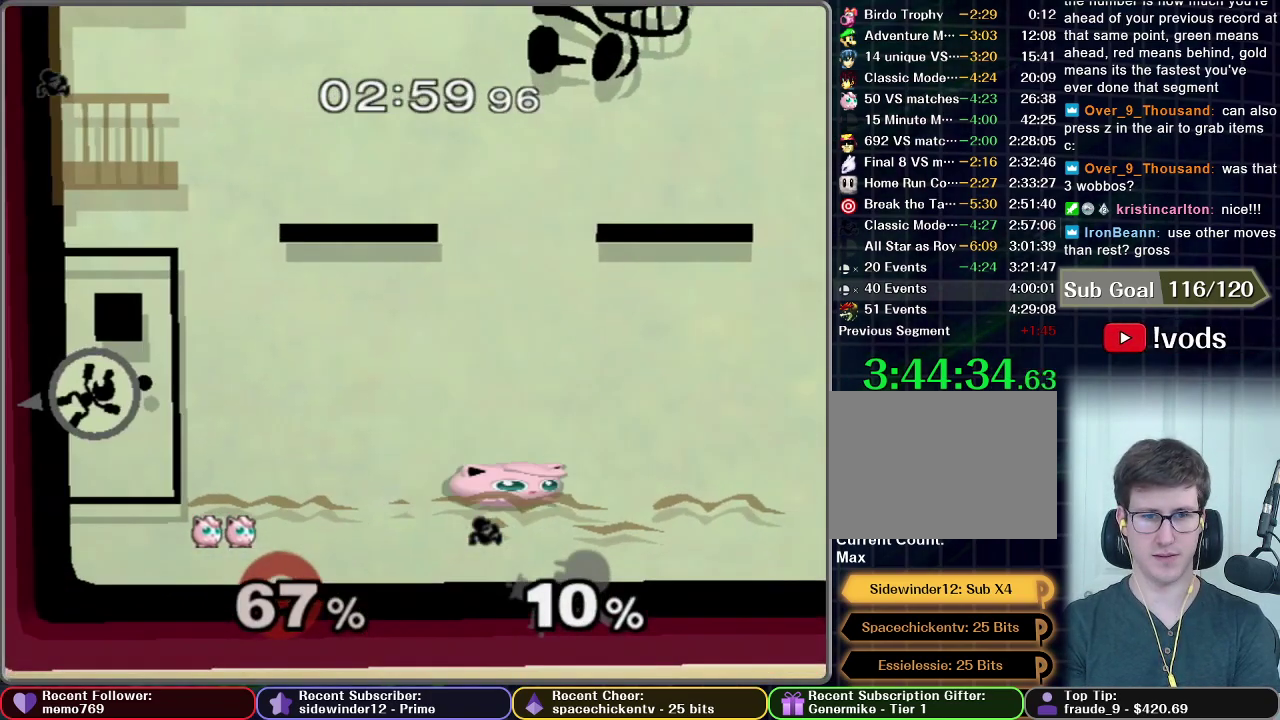
{"buttons": ["A"], "left_stick": "down", "right_stick": "center", "events": [[17, "left_stick", "left"], [50, "X", "up"], [300, "A", "down"], [467, "left_stick", "down"]]}
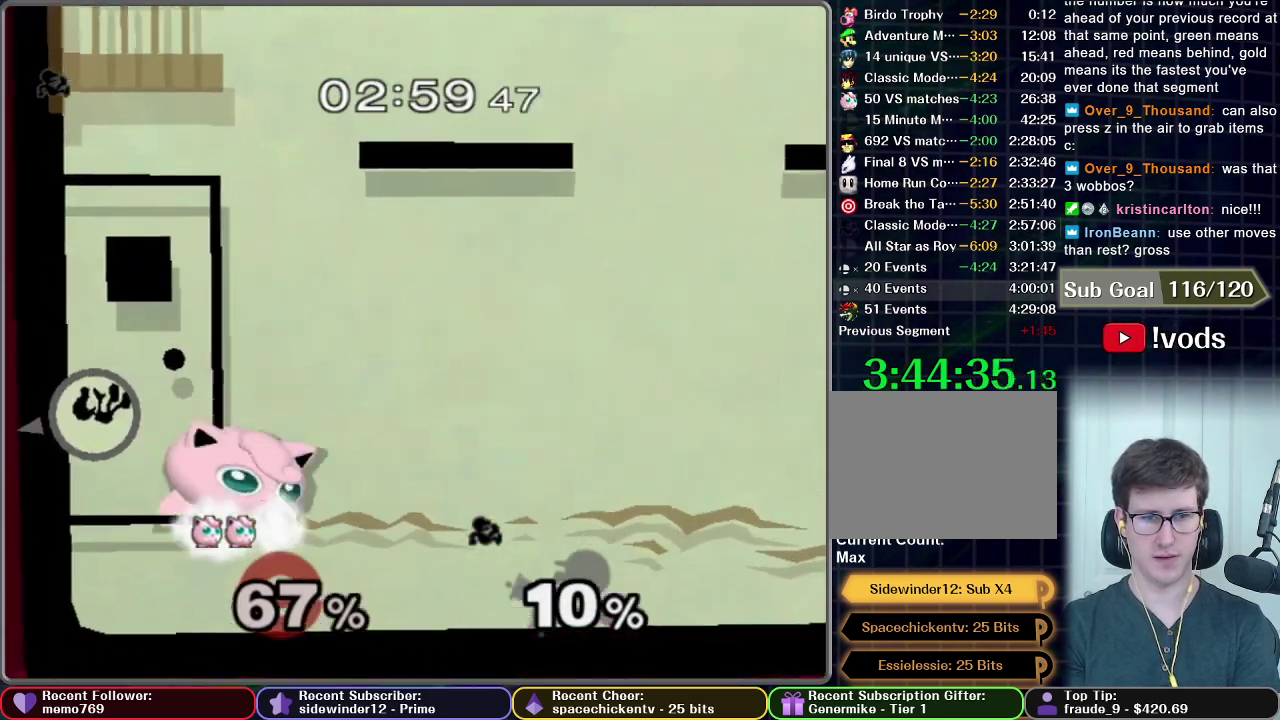
{"buttons": [], "left_stick": "left", "right_stick": "center", "events": [[34, "A", "up"], [34, "R1", "down"], [34, "left_stick", "down-right"], [100, "R1", "up"], [251, "left_stick", "right"], [301, "left_stick", "center"], [484, "left_stick", "left"]]}
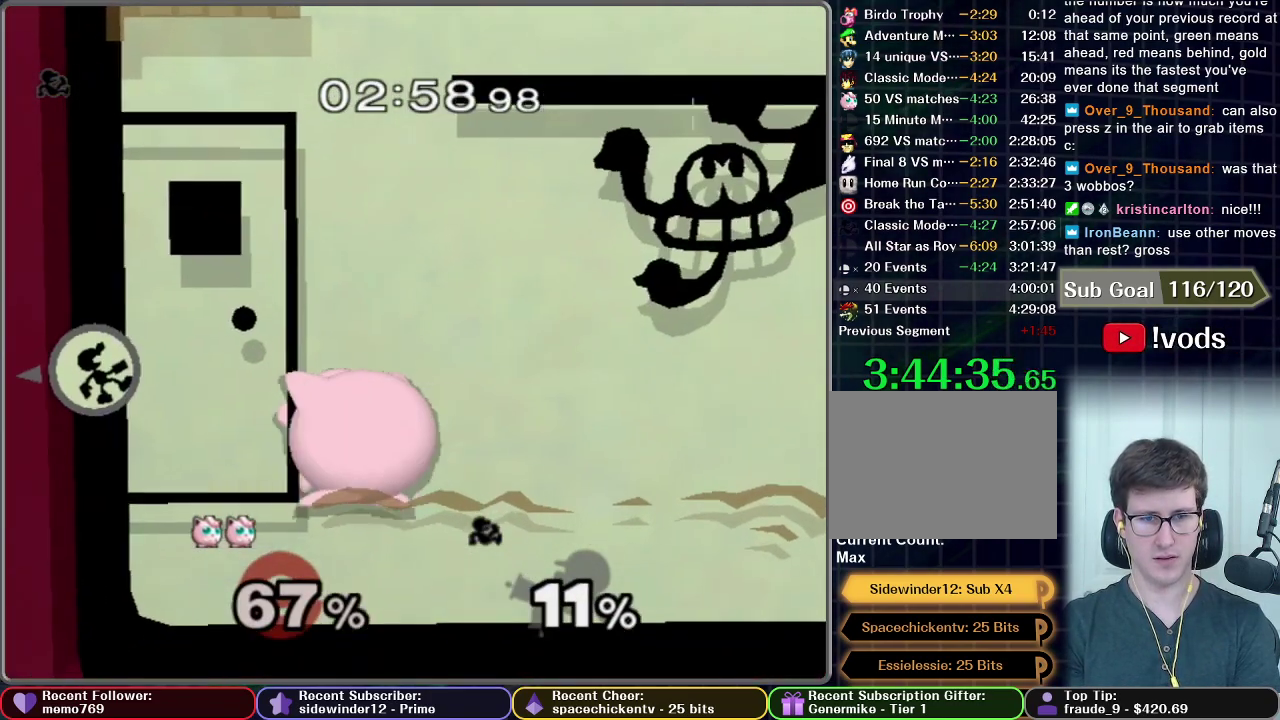
{"buttons": [], "left_stick": "center", "right_stick": "center", "events": [[17, "A", "down"], [67, "A", "up"], [133, "A", "down"], [167, "left_stick", "center"], [317, "A", "up"]]}
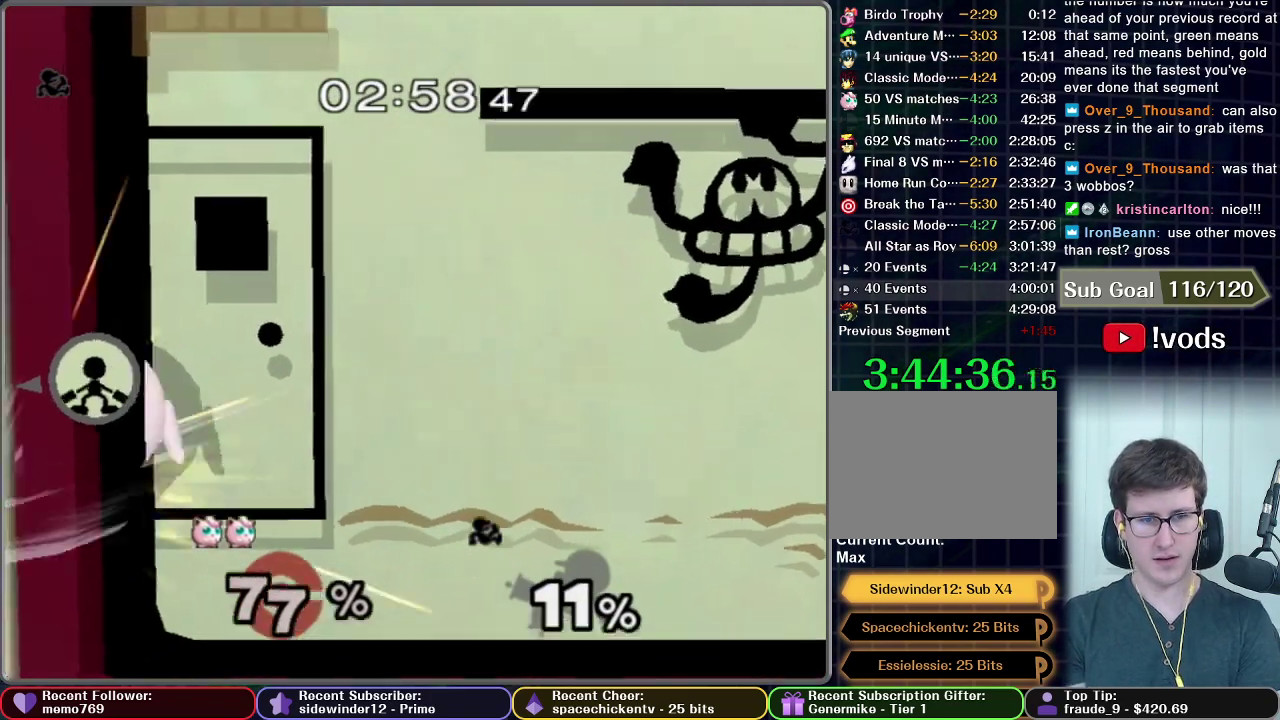
{"buttons": ["R1"], "left_stick": "center", "right_stick": "center", "events": [[434, "R1", "down"]]}
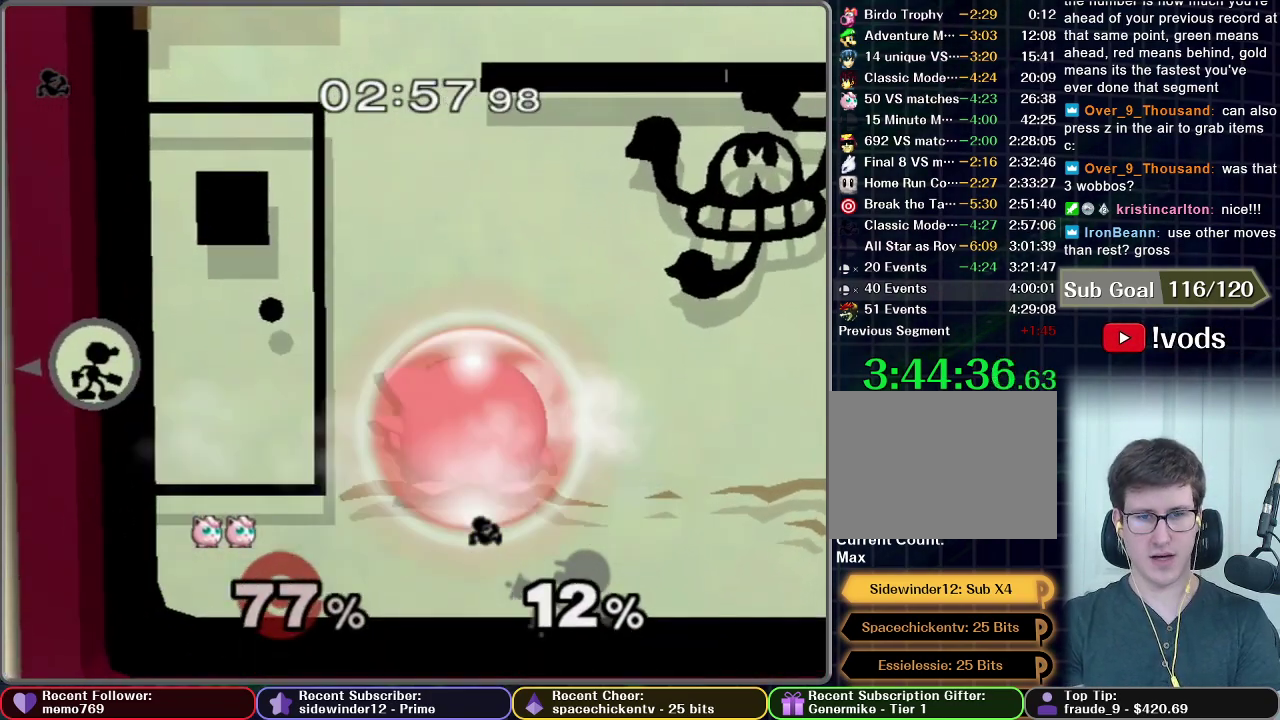
{"buttons": ["A"], "left_stick": "left", "right_stick": "center", "events": [[67, "R1", "up"], [500, "A", "down"], [500, "left_stick", "left"]]}
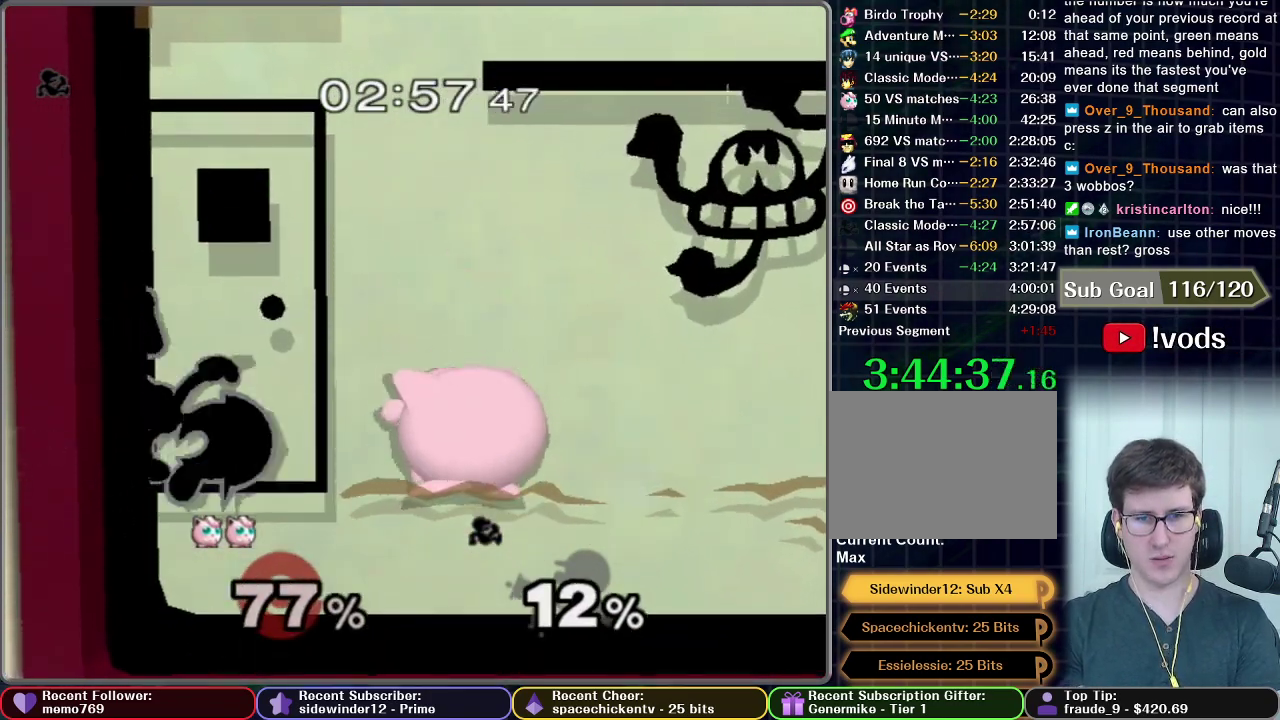
{"buttons": [], "left_stick": "center", "right_stick": "center", "events": [[50, "A", "up"], [251, "left_stick", "center"]]}
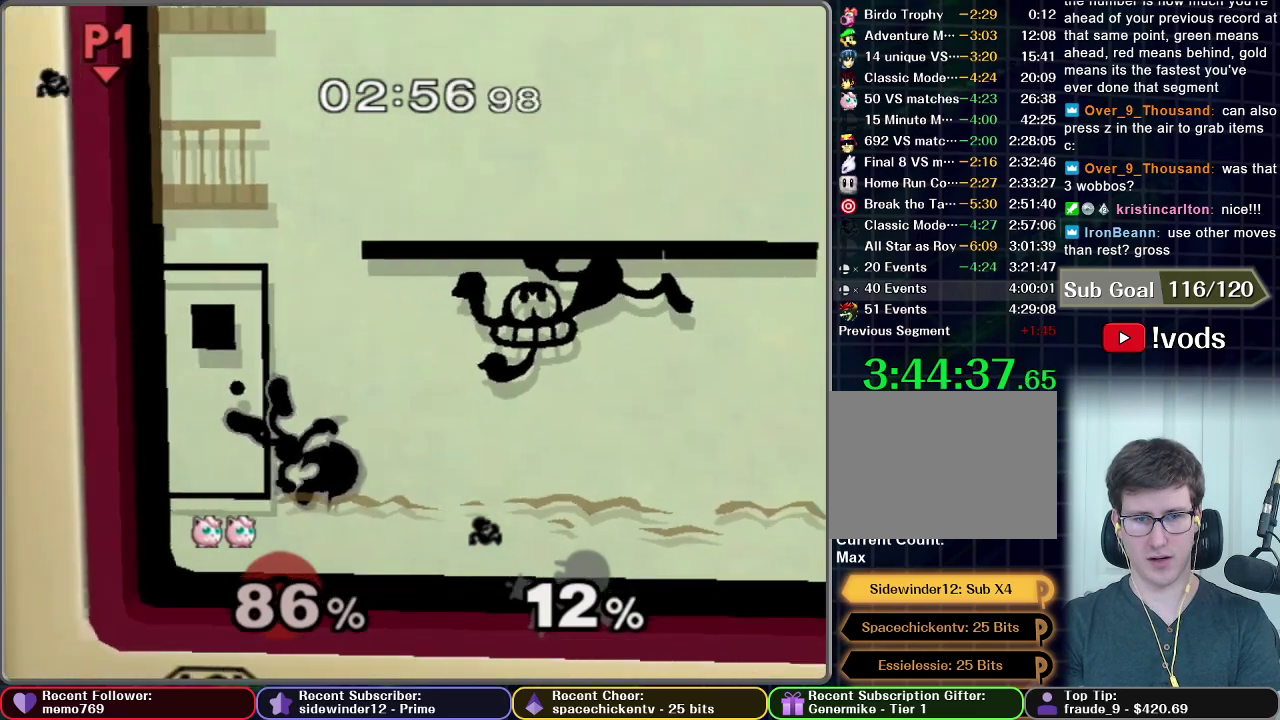
{"buttons": ["A"], "left_stick": "down-right", "right_stick": "center", "events": [[50, "left_stick", "right"], [417, "A", "down"], [500, "left_stick", "down-right"]]}
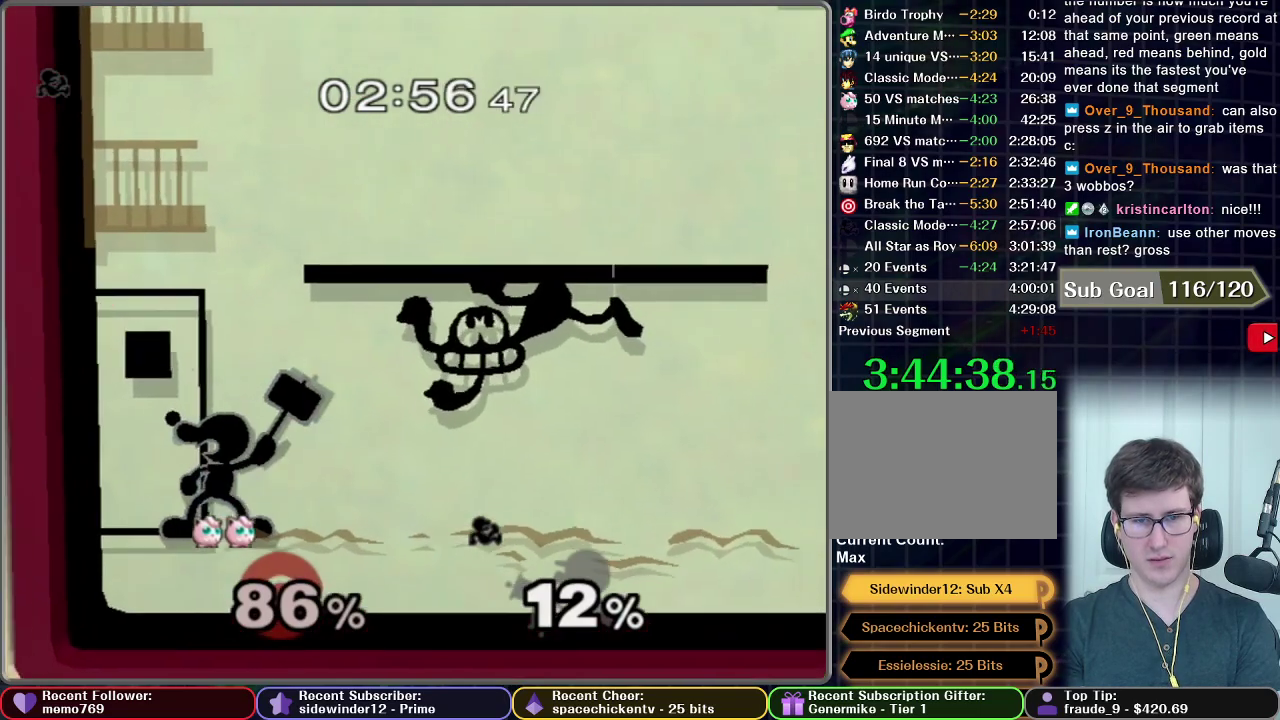
{"buttons": [], "left_stick": "down-right", "right_stick": "center", "events": [[117, "R1", "down"], [167, "A", "up"], [184, "R1", "up"]]}
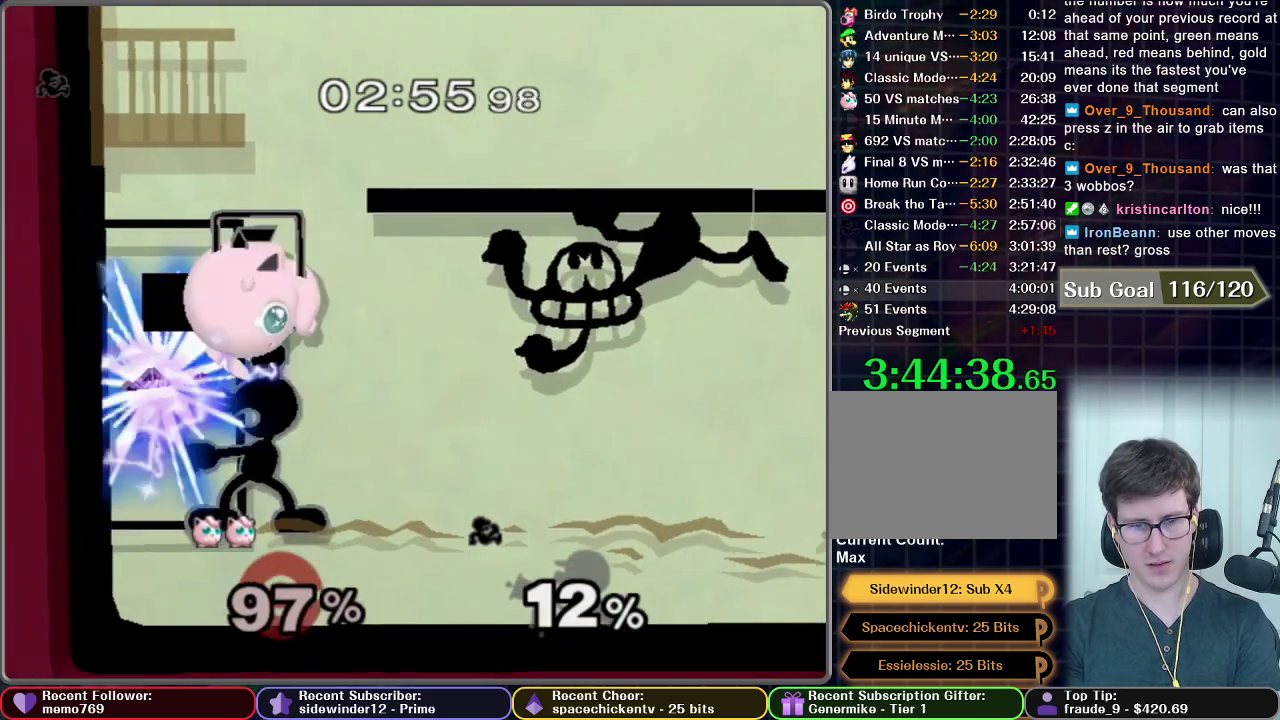
{"buttons": [], "left_stick": "center", "right_stick": "center", "events": [[67, "left_stick", "right"], [400, "left_stick", "center"]]}
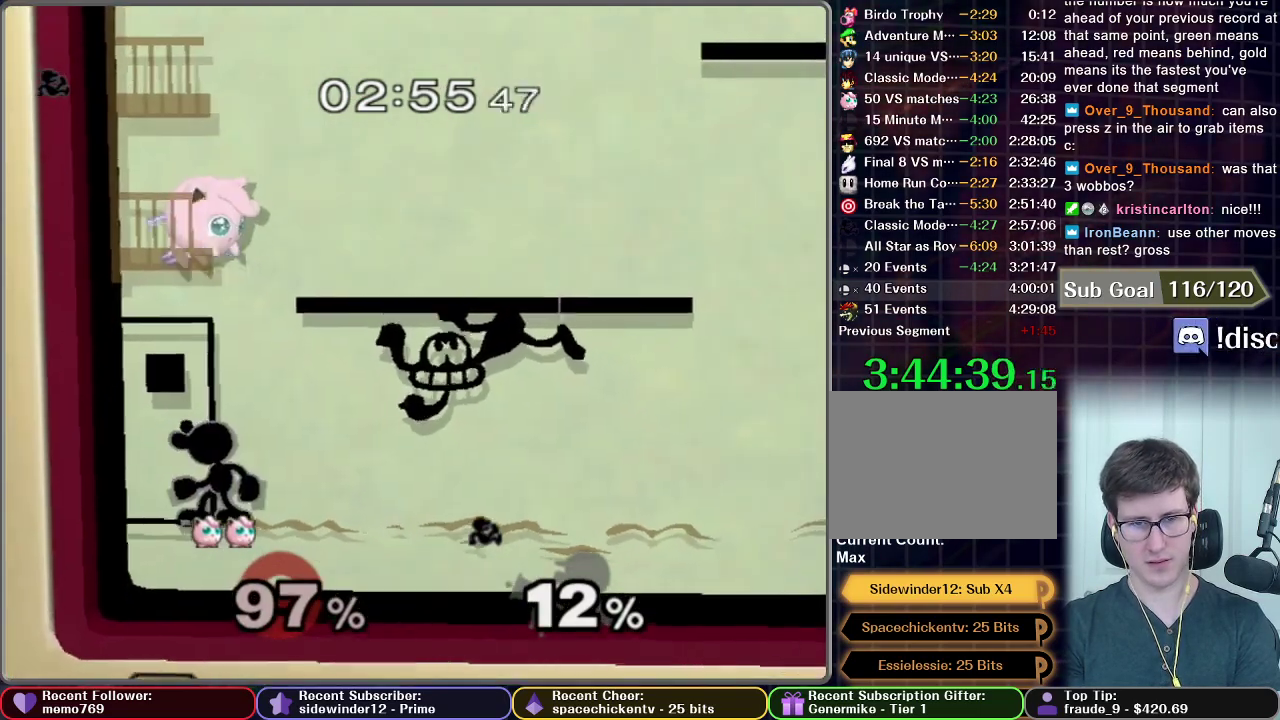
{"buttons": [], "left_stick": "right", "right_stick": "center", "events": [[67, "left_stick", "right"], [134, "left_stick", "down-right"], [267, "A", "down"], [267, "R1", "down"], [334, "A", "up"], [351, "left_stick", "right"], [384, "R1", "up"]]}
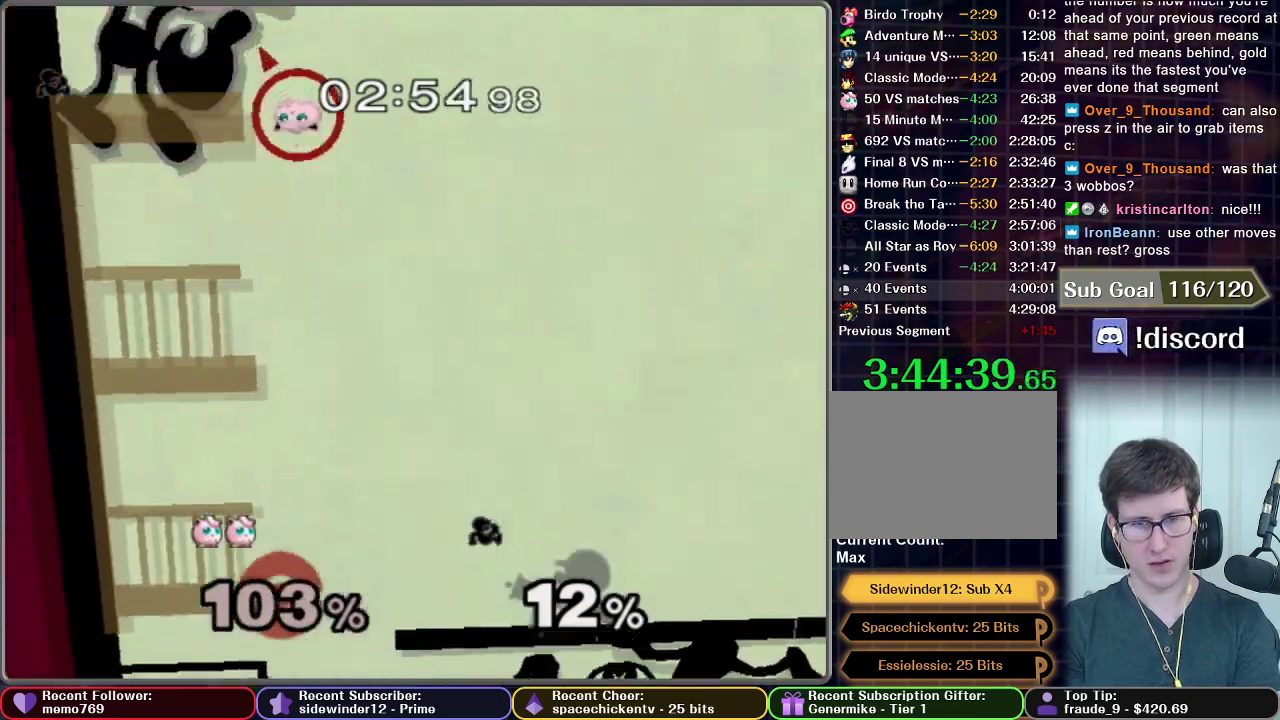
{"buttons": [], "left_stick": "down", "right_stick": "center", "events": [[334, "left_stick", "center"], [467, "left_stick", "down"]]}
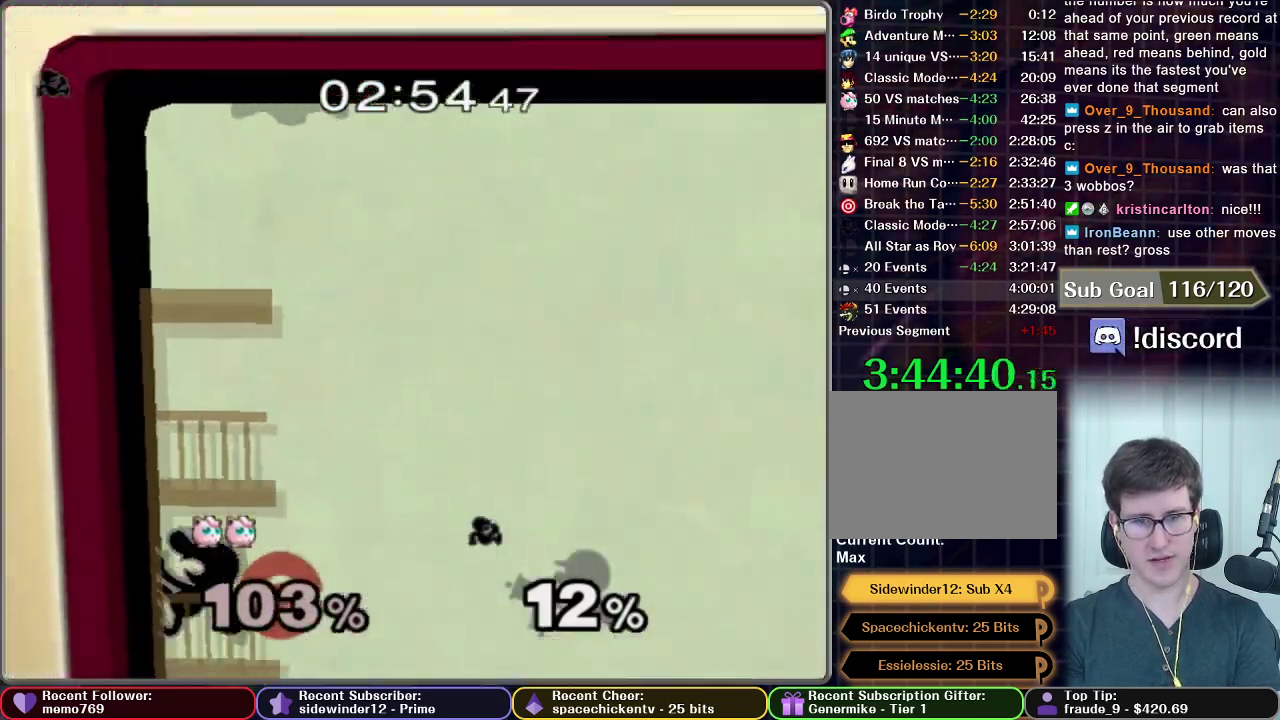
{"buttons": [], "left_stick": "center", "right_stick": "center", "events": [[100, "left_stick", "down-right"], [167, "left_stick", "right"], [234, "left_stick", "down-right"], [351, "left_stick", "down-left"], [501, "left_stick", "center"]]}
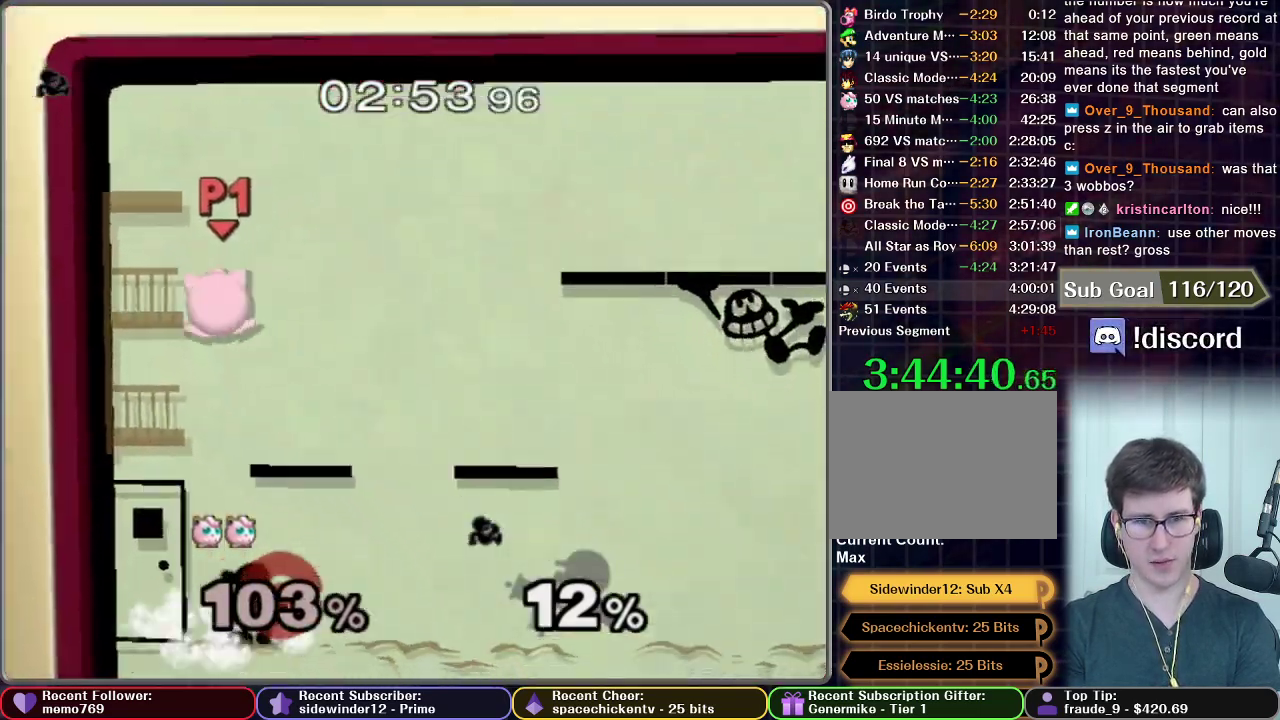
{"buttons": ["A"], "left_stick": "down-right", "right_stick": "center", "events": [[133, "left_stick", "down"], [167, "A", "down"], [300, "left_stick", "down-right"]]}
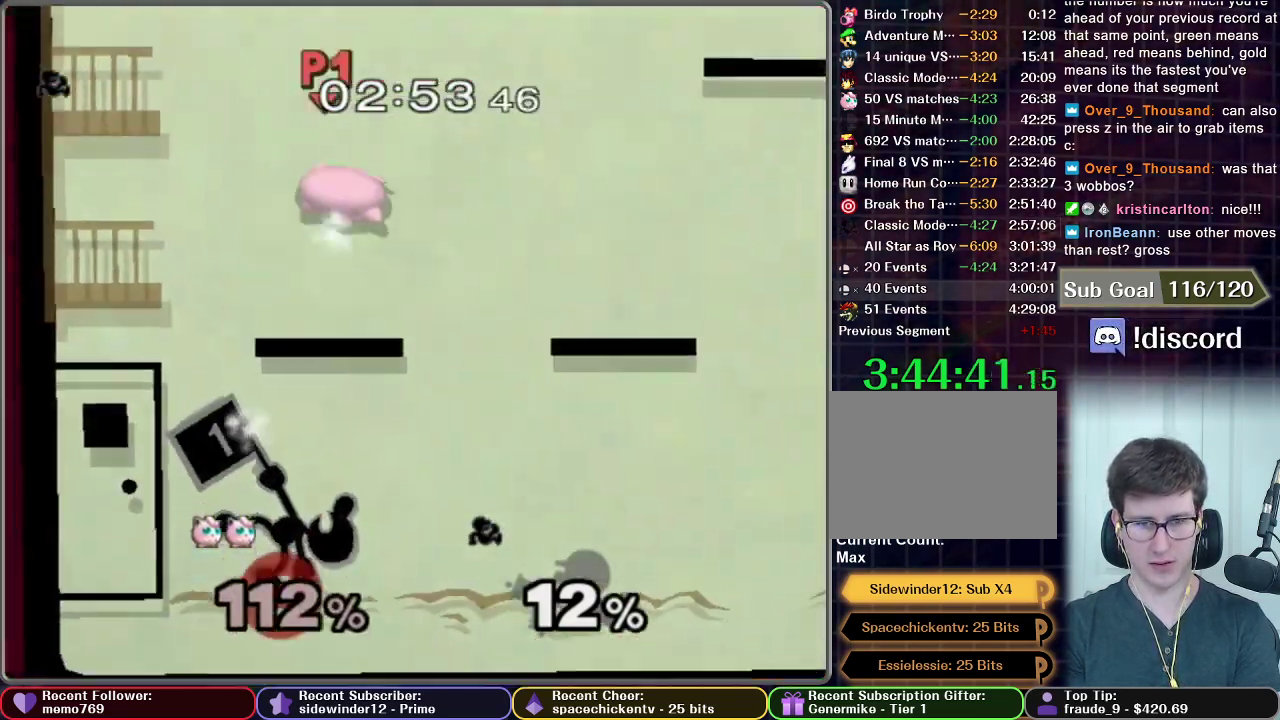
{"buttons": [], "left_stick": "down-right", "right_stick": "center", "events": [[67, "R1", "down"], [67, "left_stick", "down"], [134, "R1", "up"], [151, "A", "up"], [217, "left_stick", "down-right"], [301, "left_stick", "center"], [451, "left_stick", "down-right"]]}
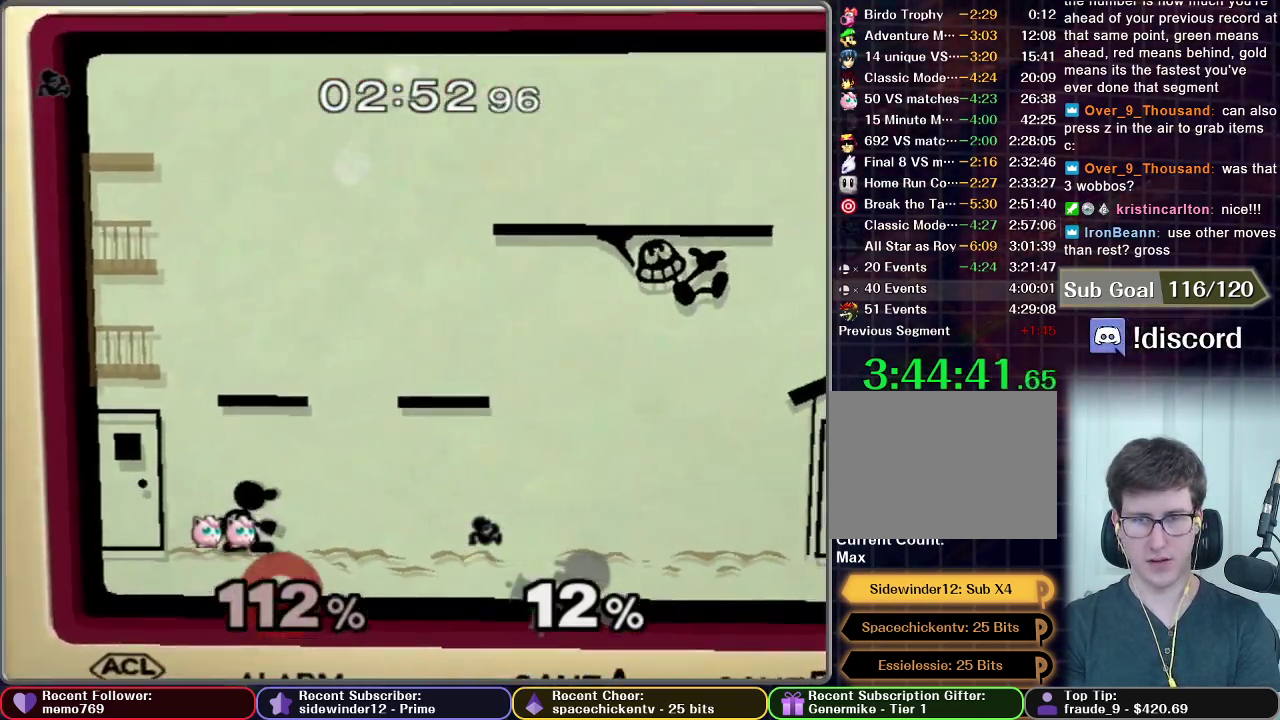
{"buttons": [], "left_stick": "center", "right_stick": "center", "events": [[50, "A", "down"], [117, "A", "up"], [200, "A", "down"], [250, "A", "up"], [334, "left_stick", "center"]]}
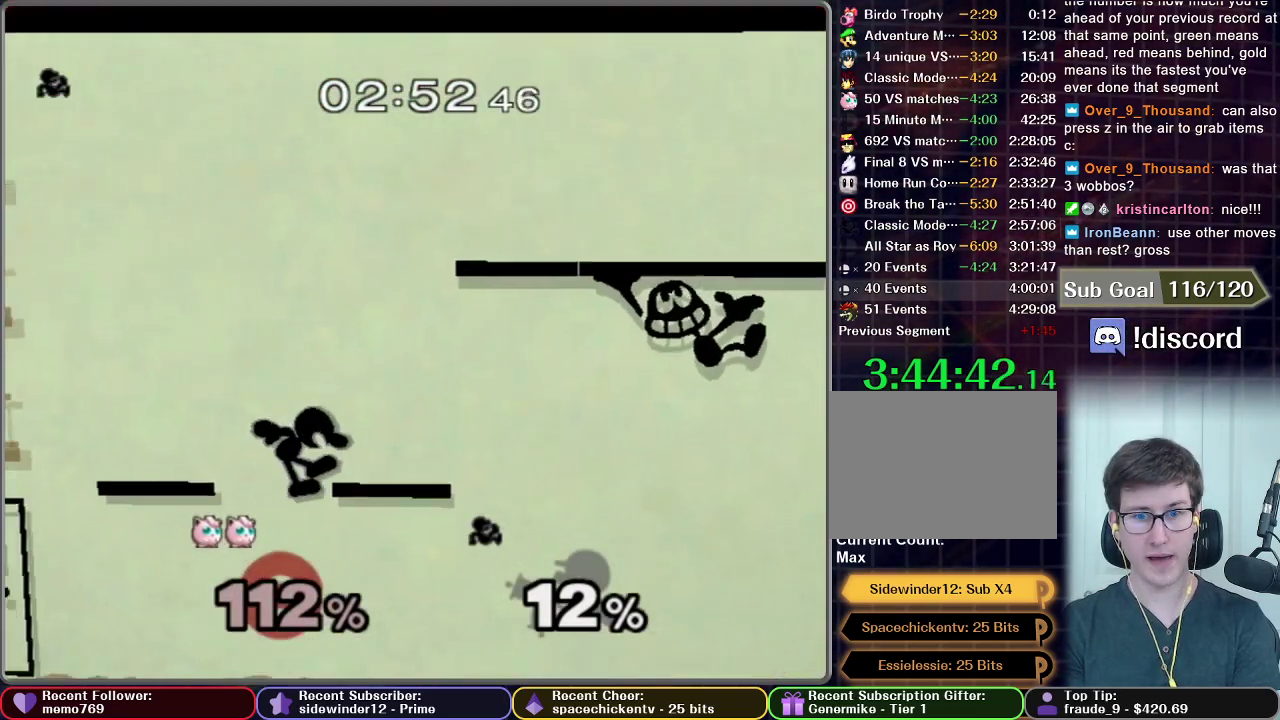
{"buttons": [], "left_stick": "center", "right_stick": "center", "events": []}
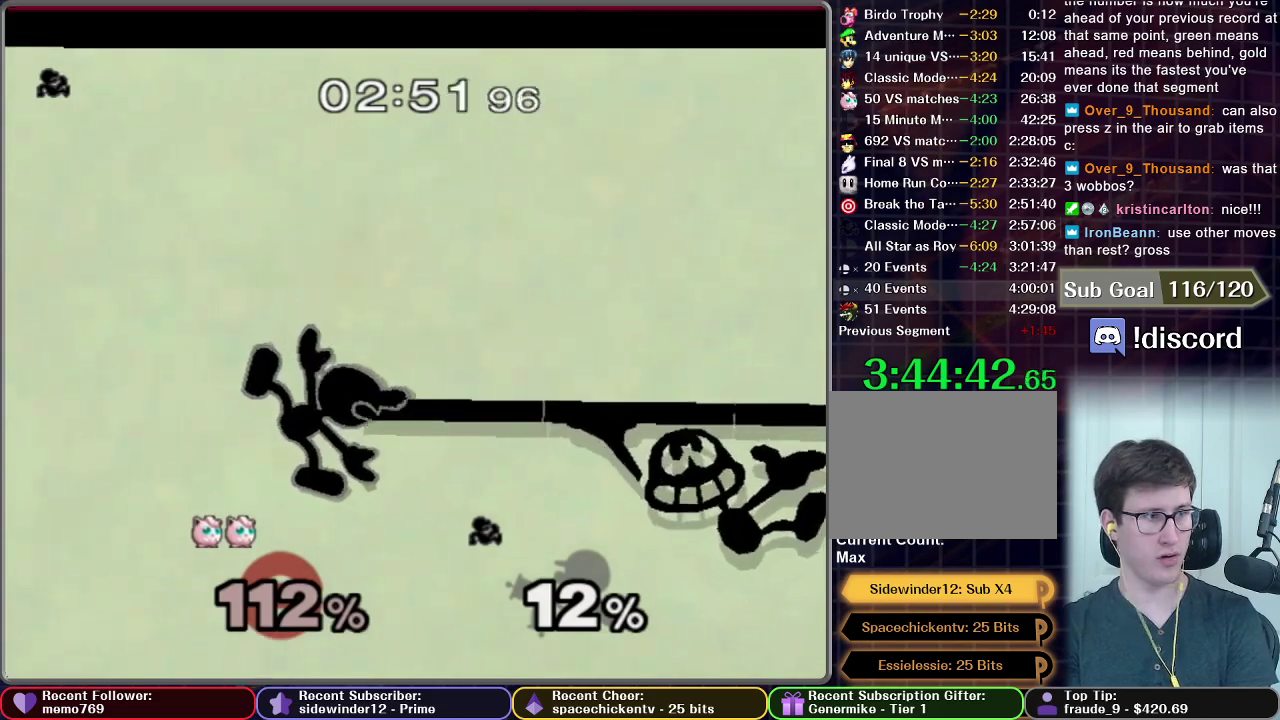
{"buttons": [], "left_stick": "center", "right_stick": "center", "events": []}
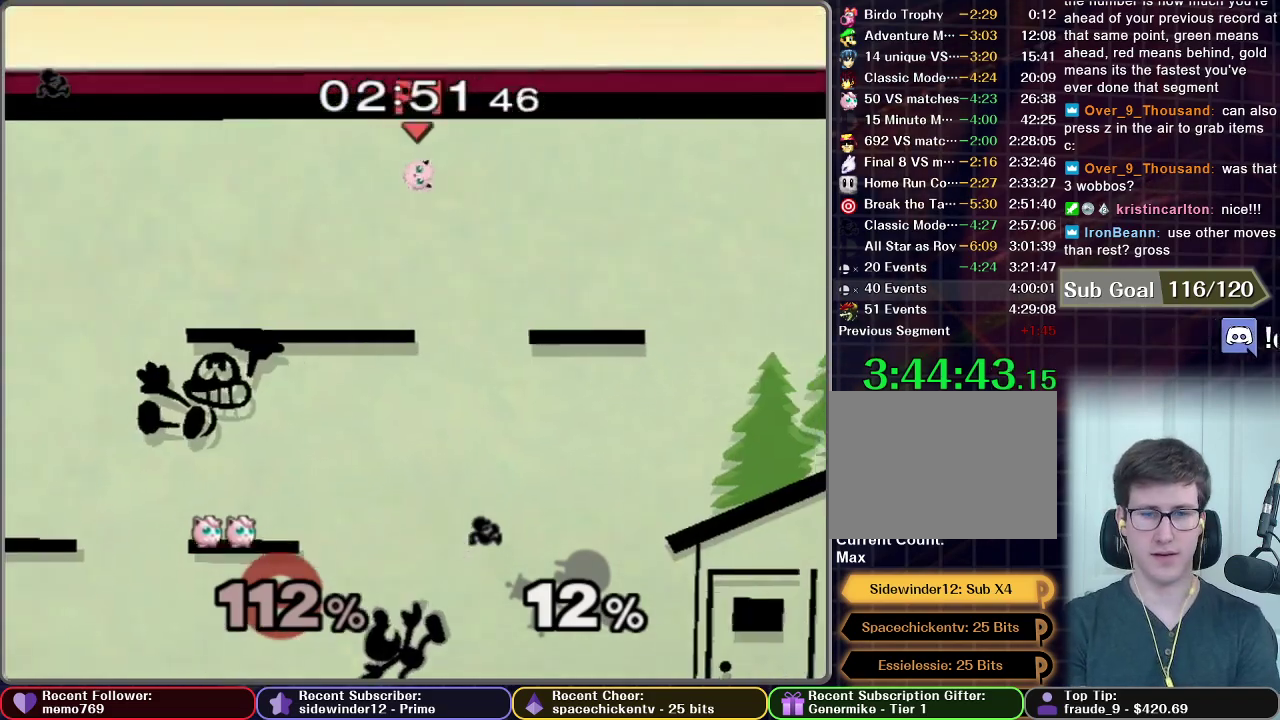
{"buttons": [], "left_stick": "center", "right_stick": "center", "events": []}
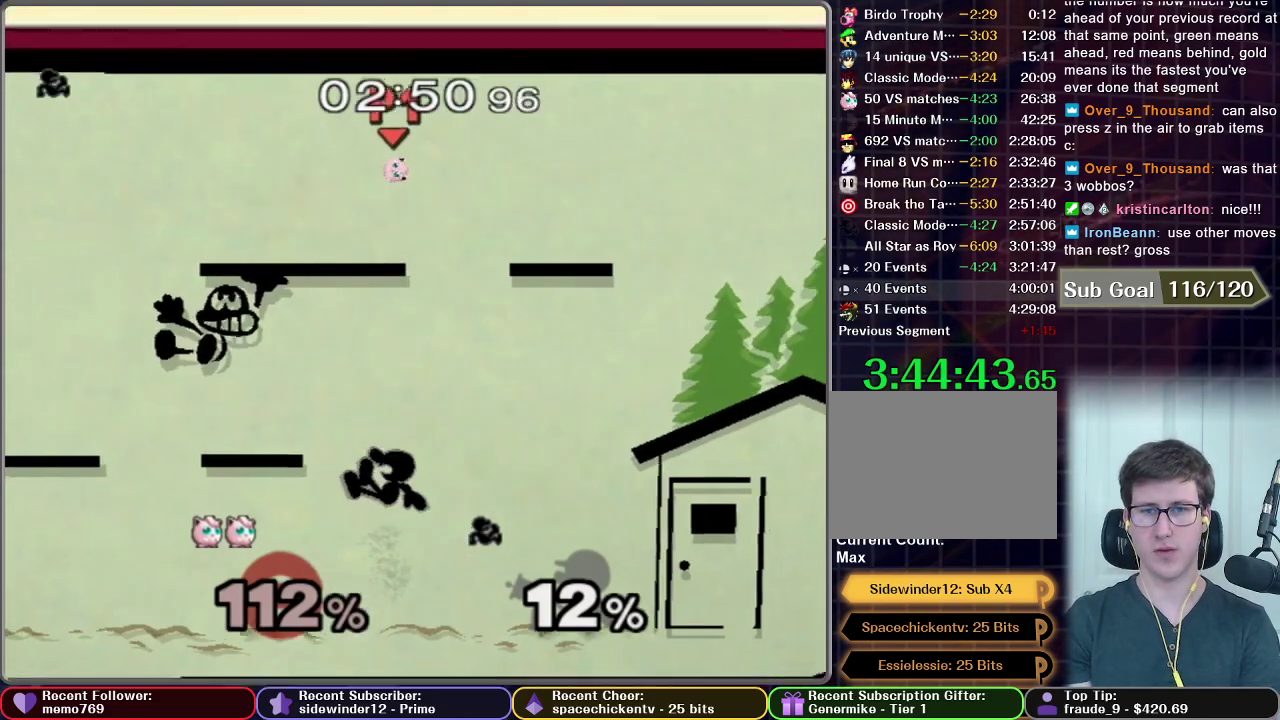
{"buttons": [], "left_stick": "center", "right_stick": "center", "events": []}
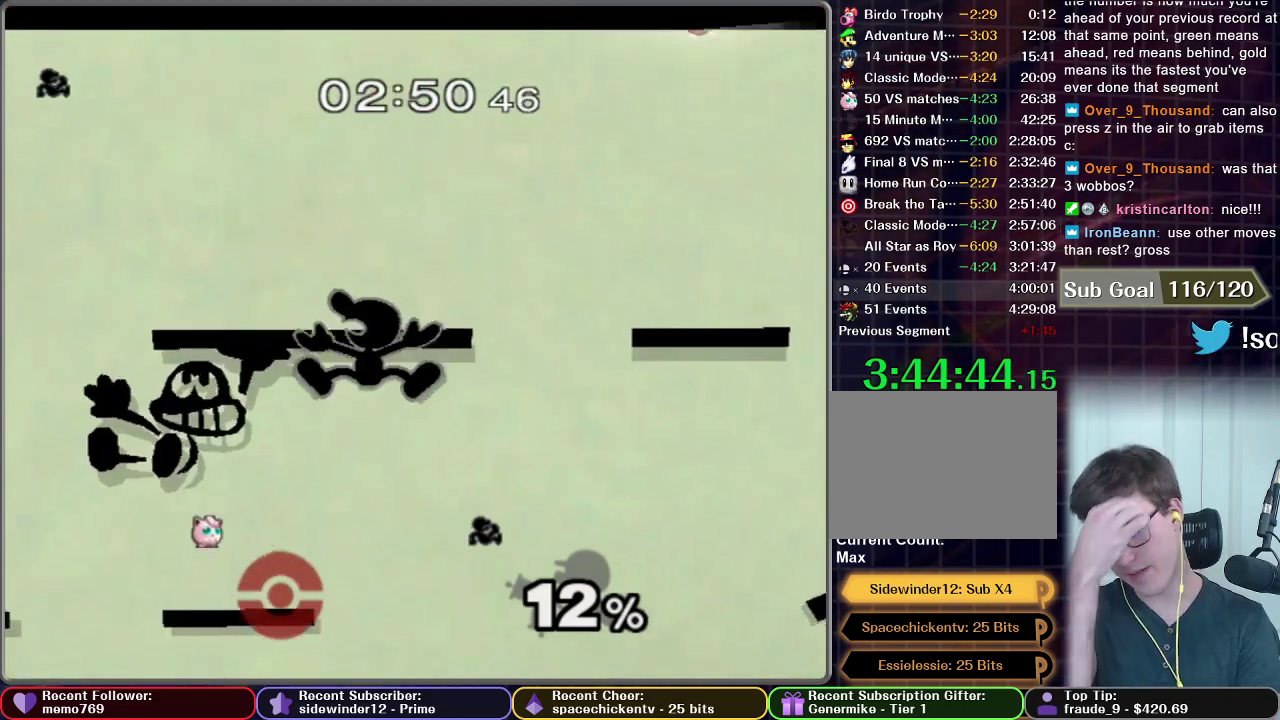
{"buttons": [], "left_stick": "center", "right_stick": "center", "events": []}
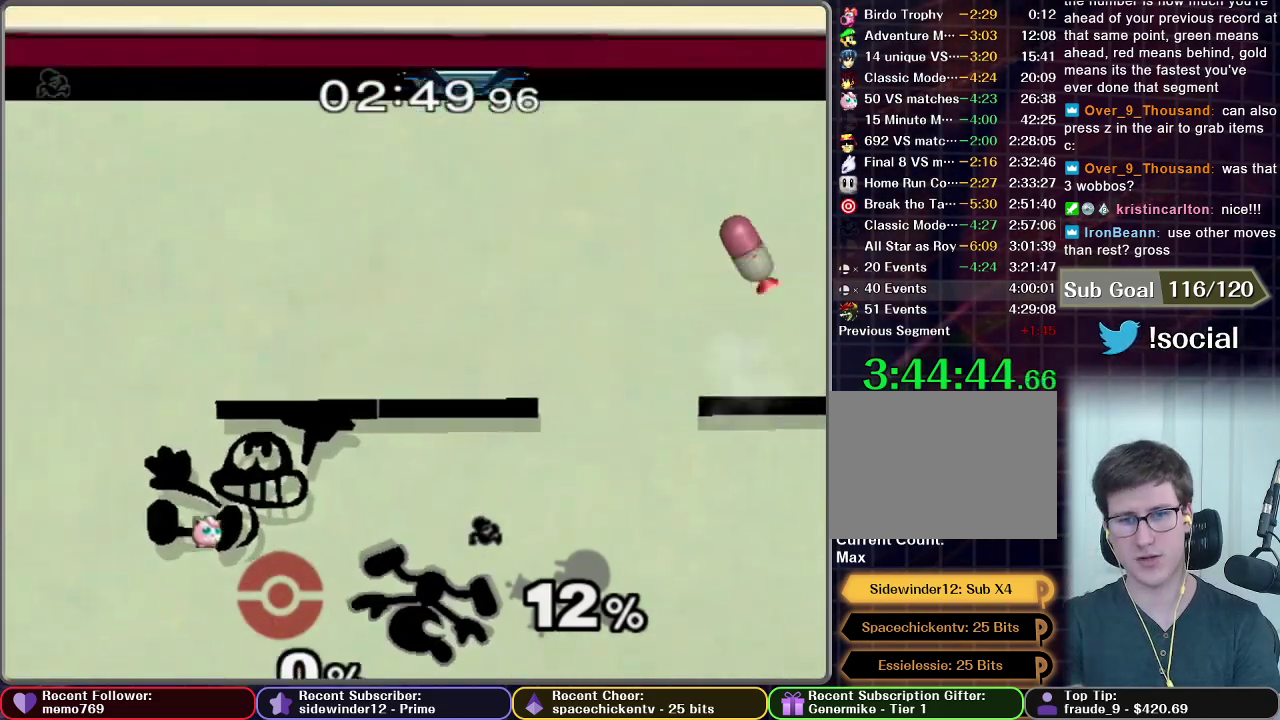
{"buttons": [], "left_stick": "center", "right_stick": "center", "events": []}
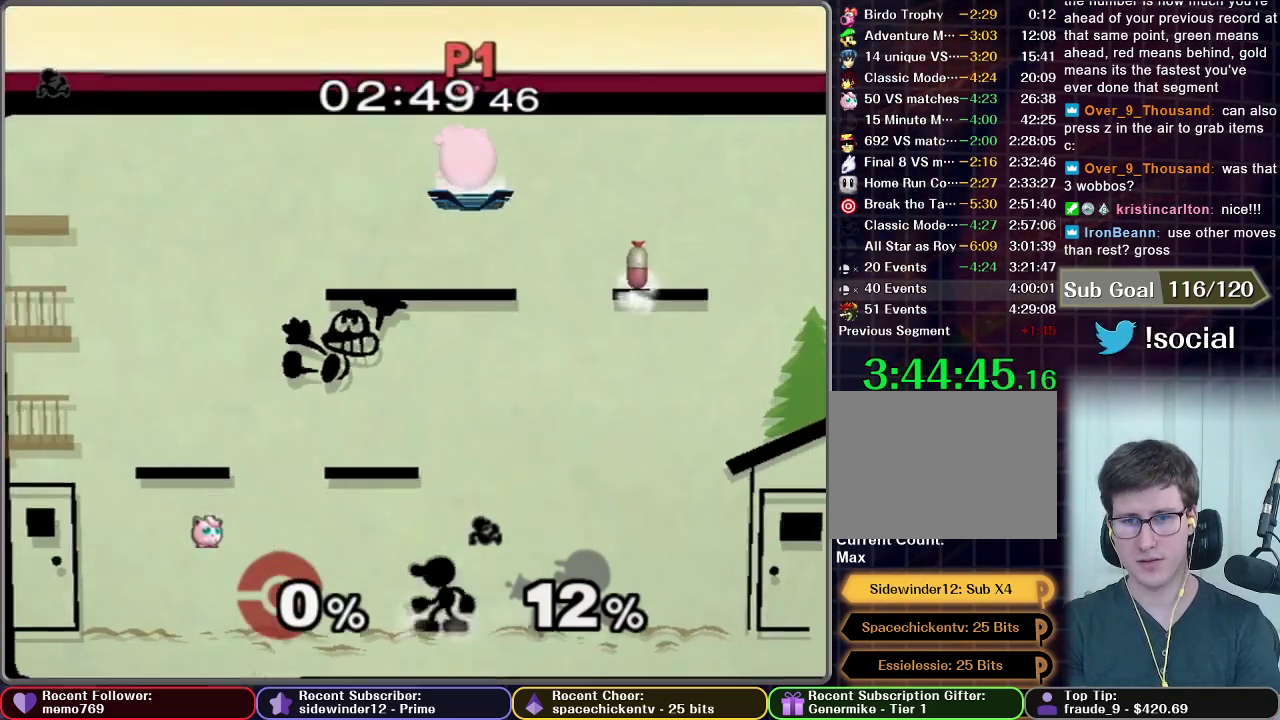
{"buttons": [], "left_stick": "right", "right_stick": "center", "events": [[34, "left_stick", "right"], [201, "left_stick", "down"], [317, "left_stick", "down-right"], [501, "left_stick", "right"]]}
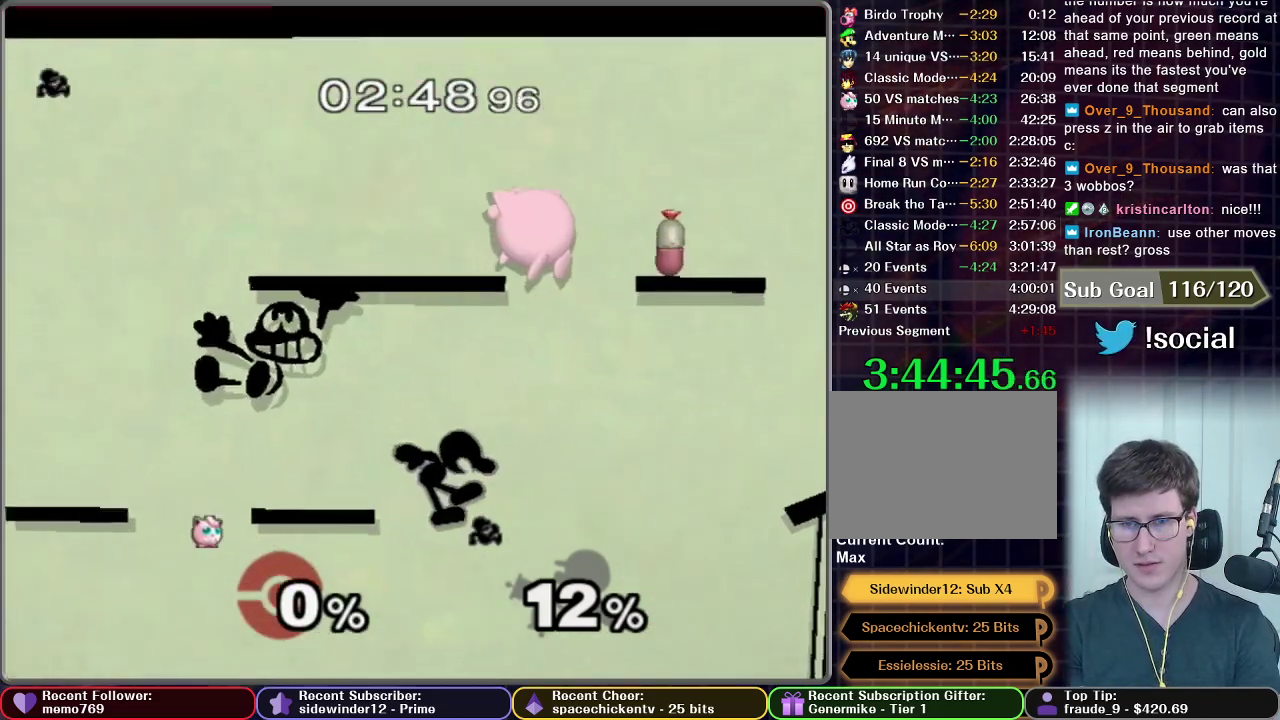
{"buttons": [], "left_stick": "center", "right_stick": "center", "events": [[133, "left_stick", "down"], [417, "left_stick", "center"]]}
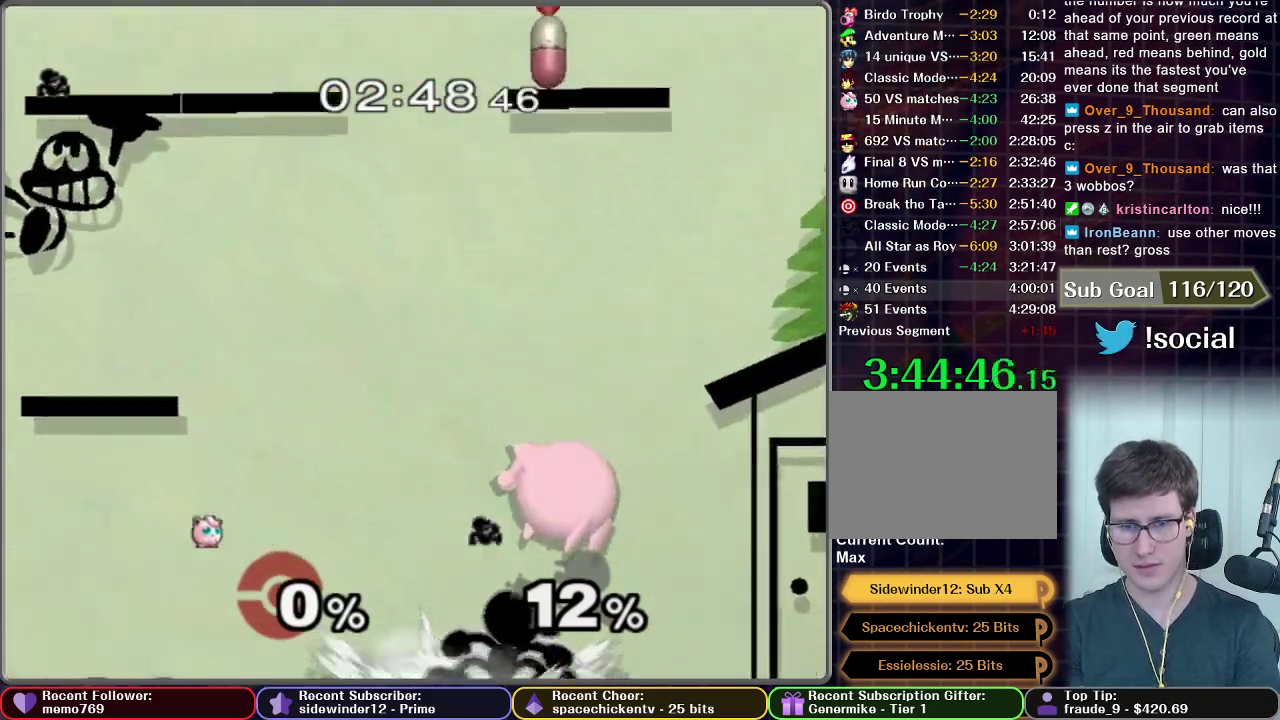
{"buttons": [], "left_stick": "center", "right_stick": "center", "events": [[334, "Z", "down"], [451, "Z", "up"]]}